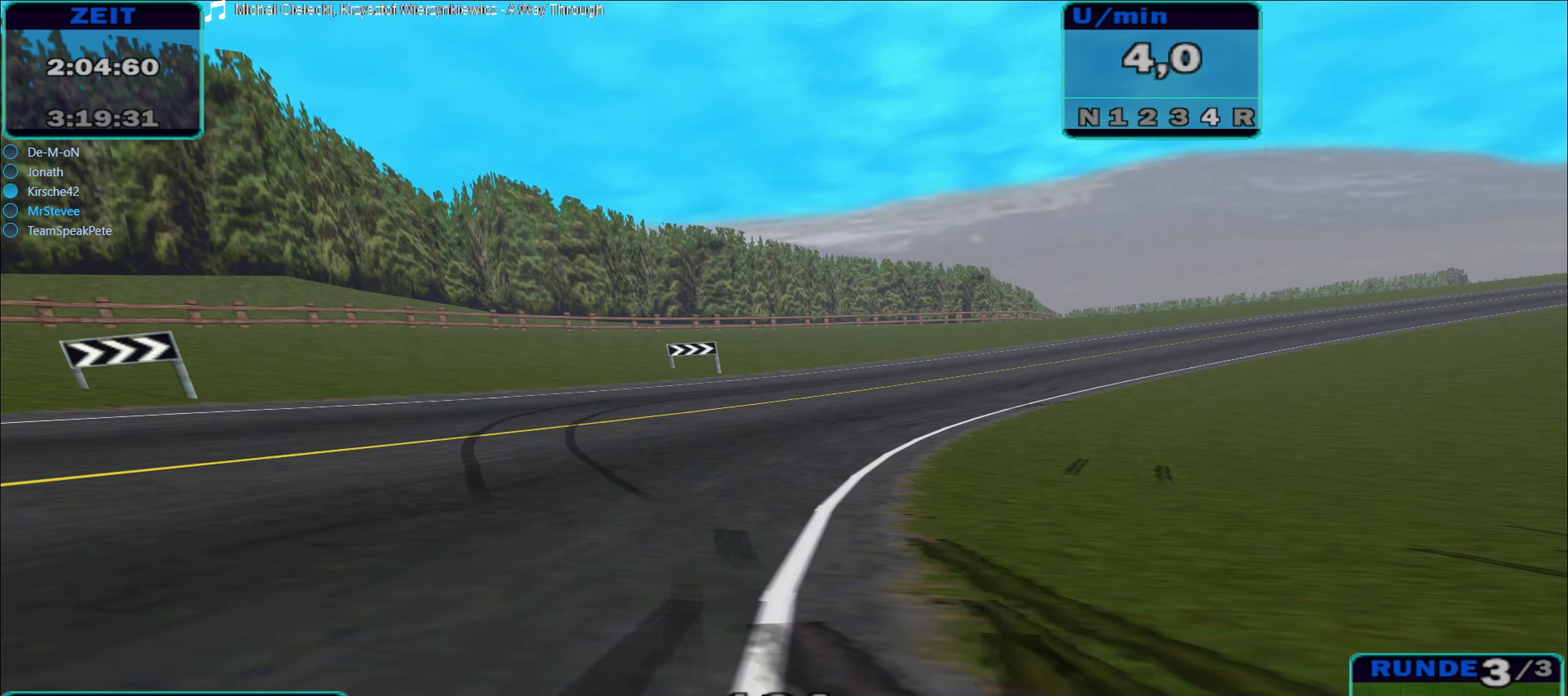
Gameplay with a controller (Xbox layout); each line is a JSON object with the inputs held at the frame after it. "events" lists button and stick changes between this image and that frame as [ms after this image, input, new state], when the widget could be followed in between. Not read: L3 R3.
{"buttons": ["R2"], "left_stick": "center", "right_stick": "center", "events": [[400, "left_stick", "center"]]}
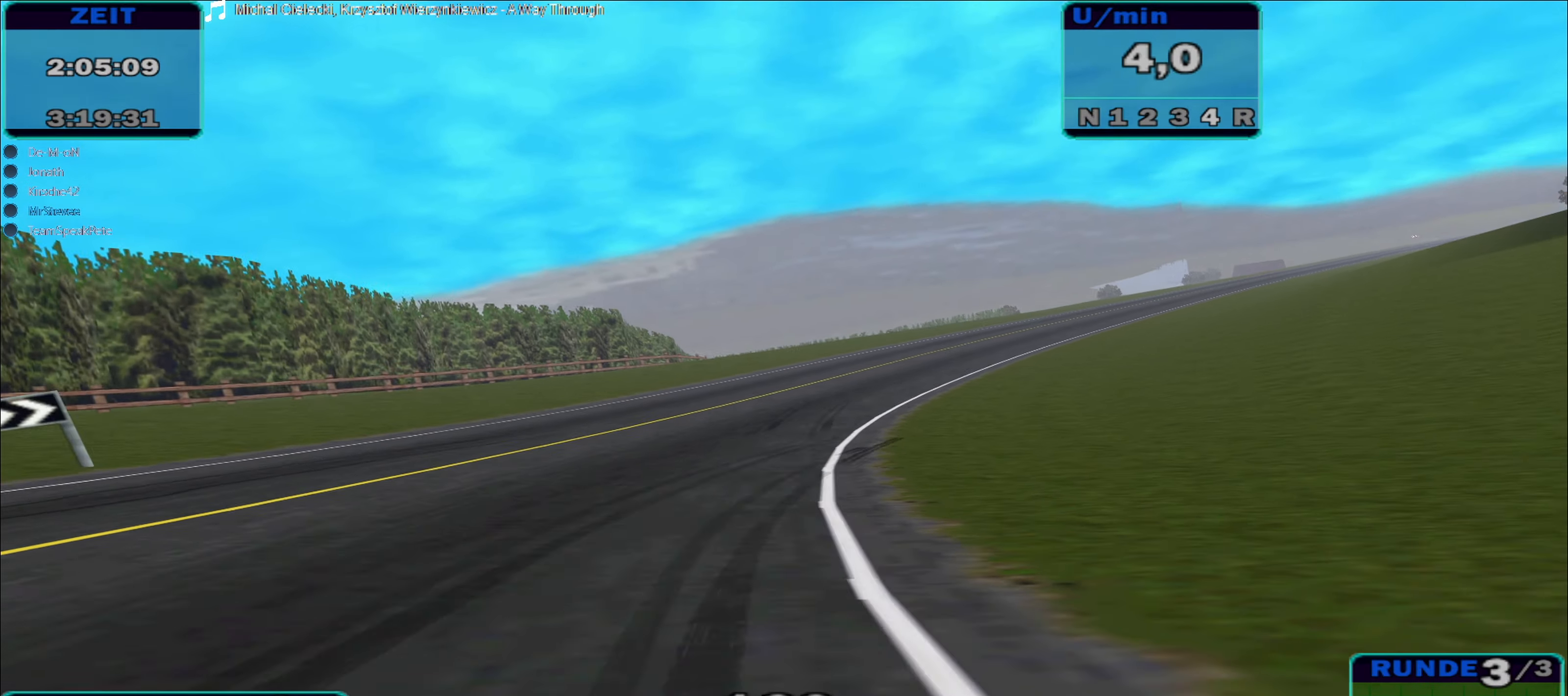
{"buttons": ["R2"], "left_stick": "right", "right_stick": "center", "events": [[83, "left_stick", "right"]]}
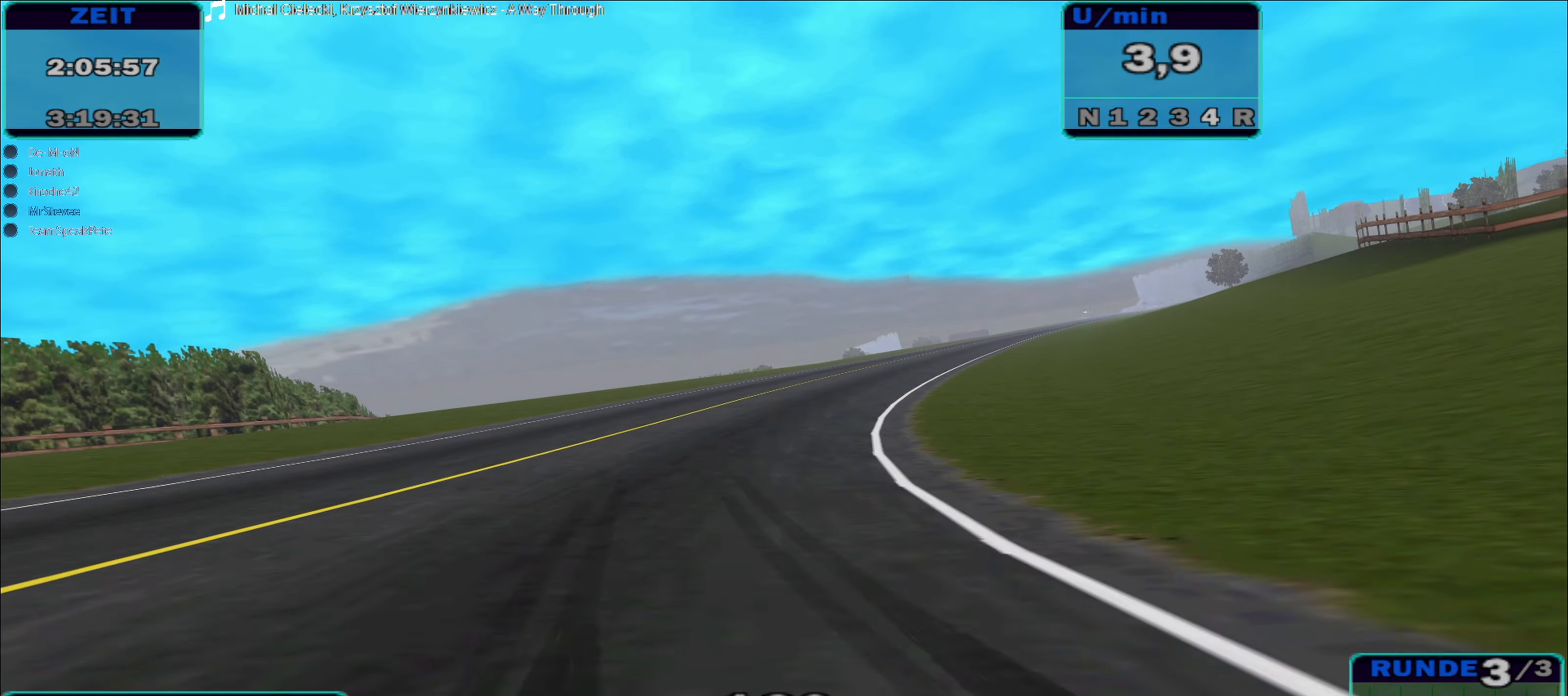
{"buttons": ["R2"], "left_stick": "right", "right_stick": "center", "events": [[250, "left_stick", "center"], [400, "left_stick", "right"]]}
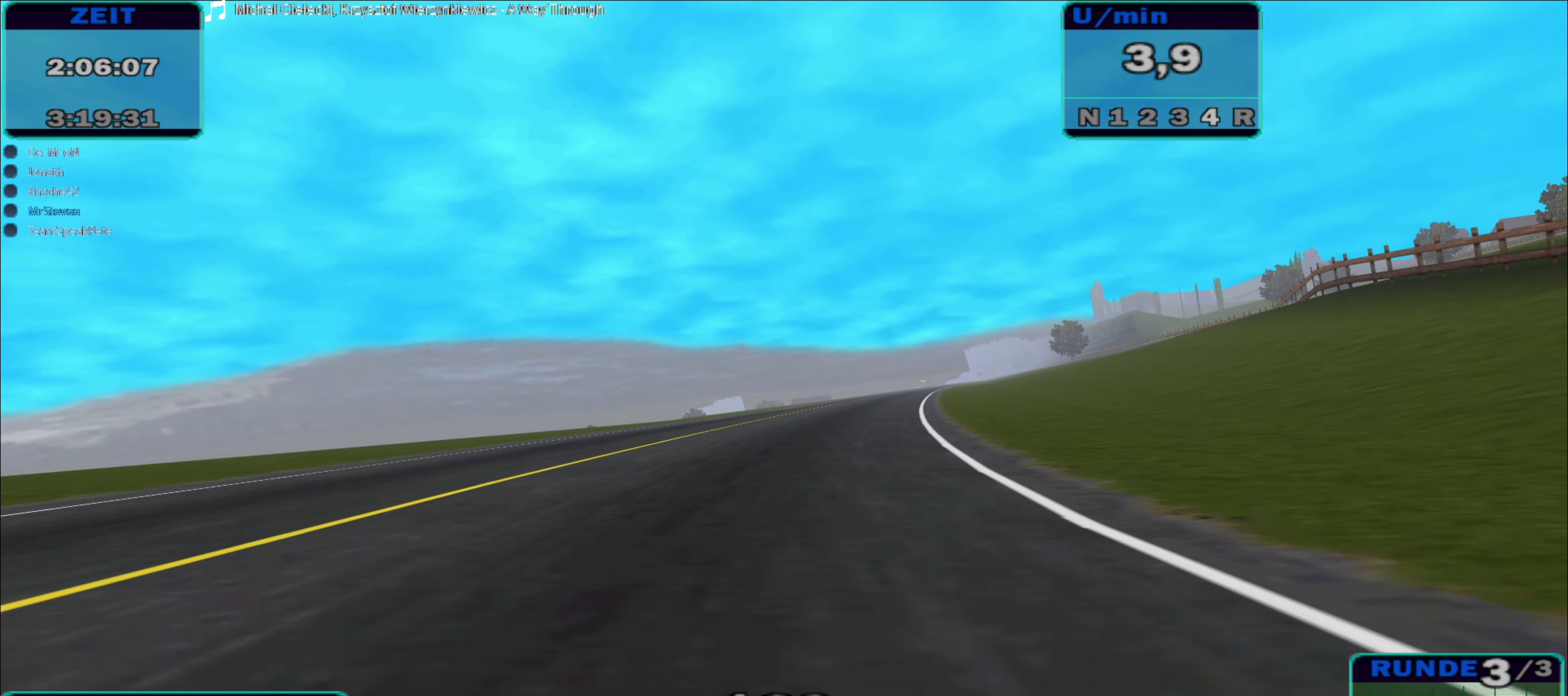
{"buttons": ["R2"], "left_stick": "center", "right_stick": "center", "events": [[300, "left_stick", "center"]]}
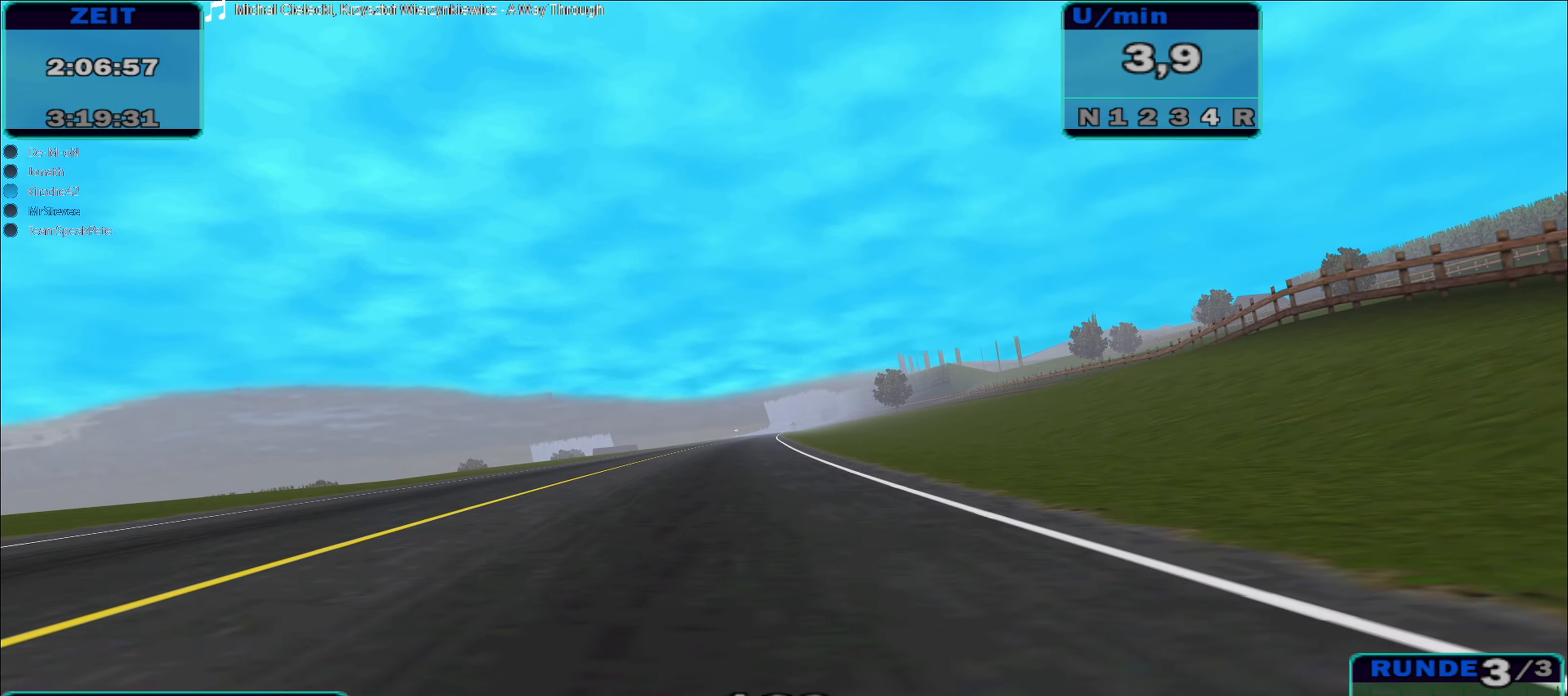
{"buttons": ["R2"], "left_stick": "center", "right_stick": "center", "events": []}
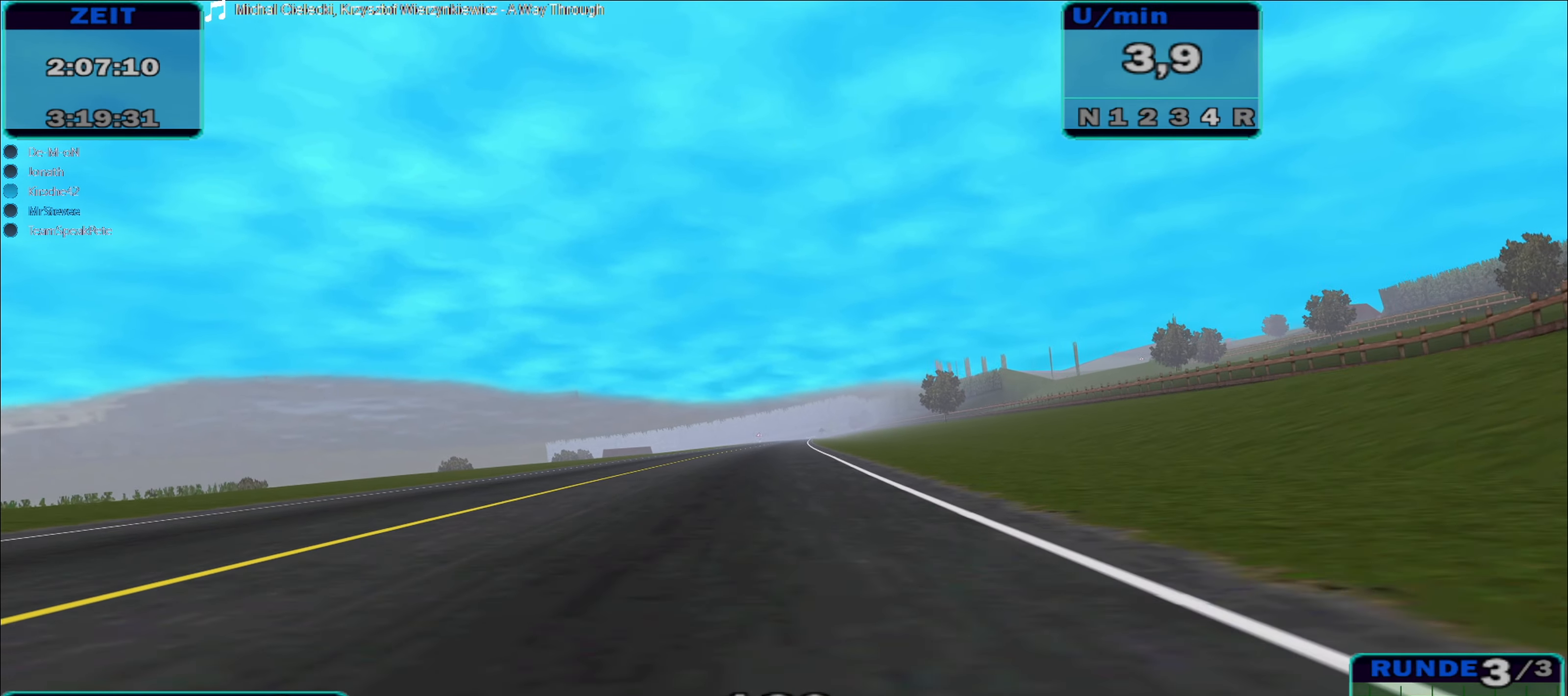
{"buttons": ["R2"], "left_stick": "center", "right_stick": "center", "events": []}
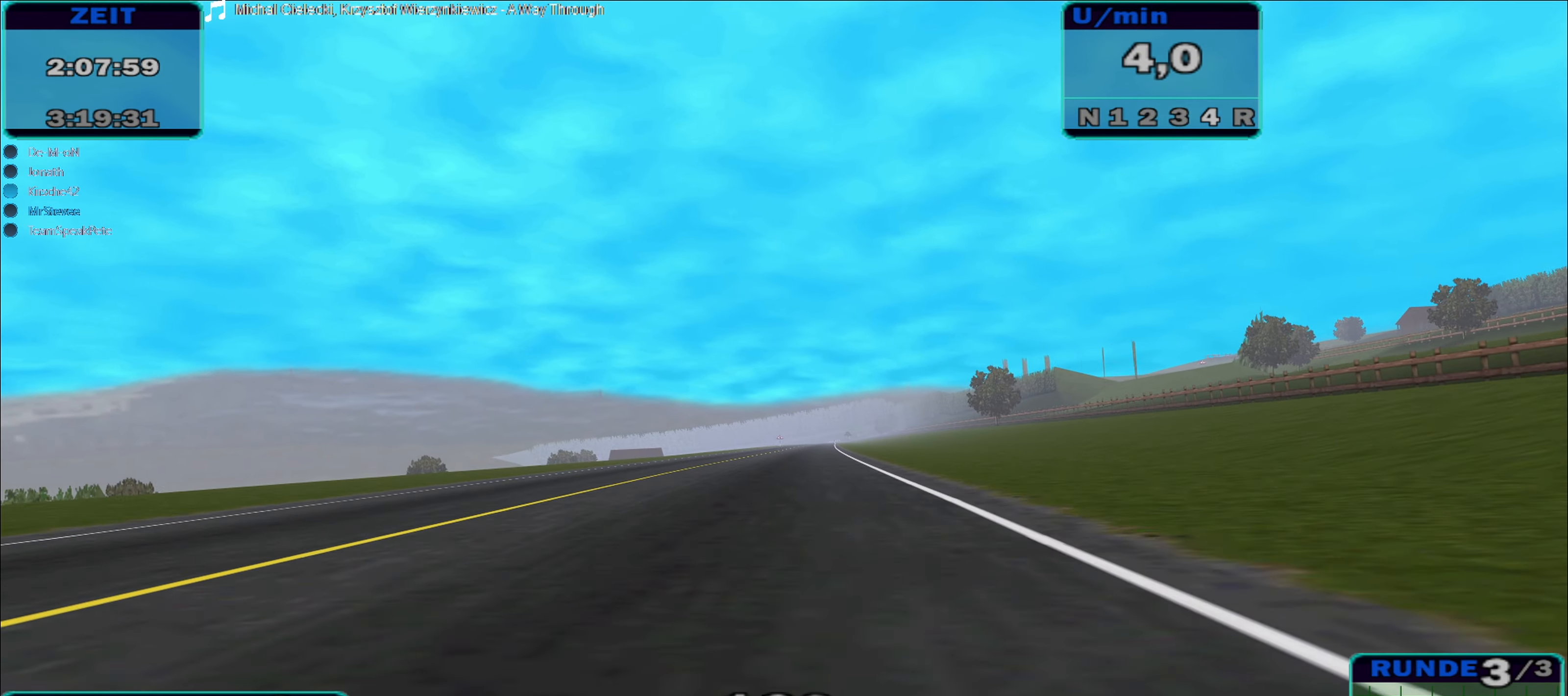
{"buttons": ["R2"], "left_stick": "center", "right_stick": "center", "events": []}
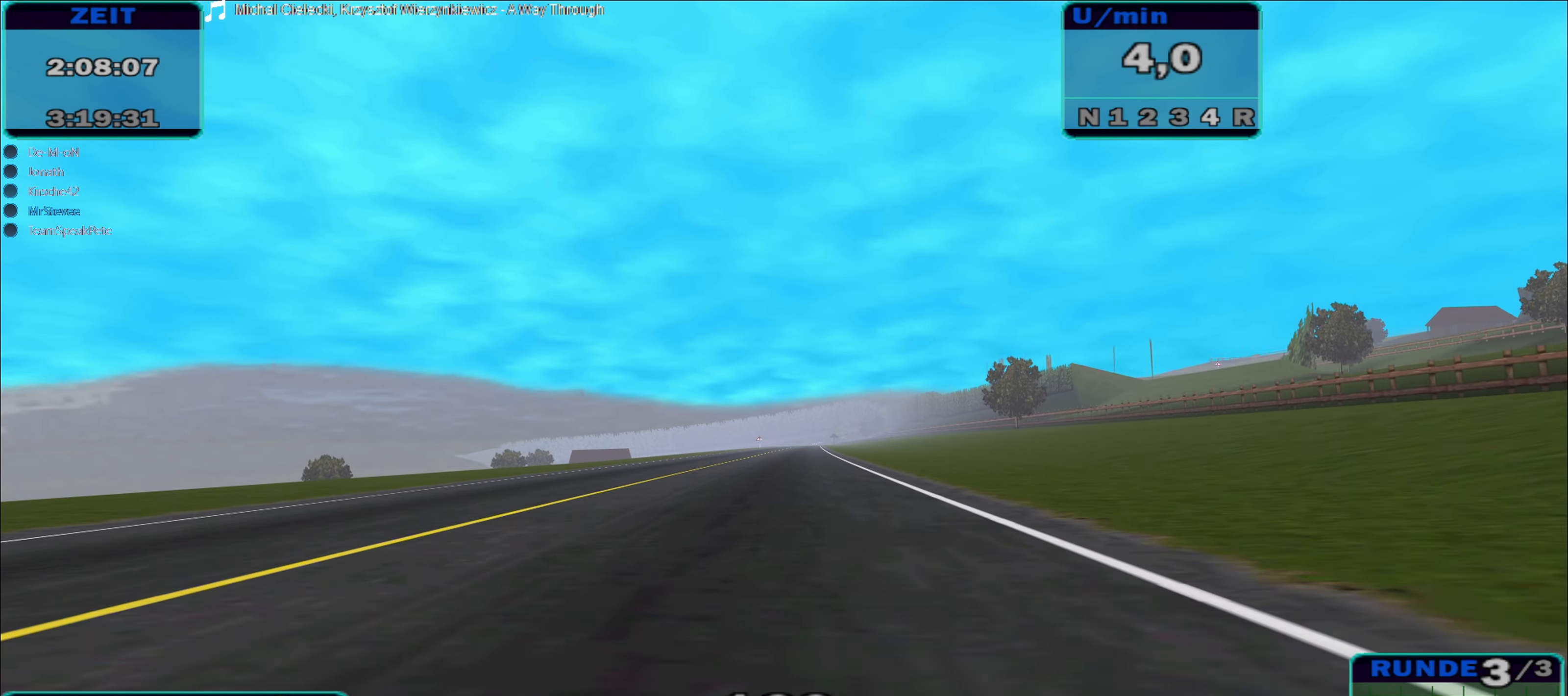
{"buttons": ["R2"], "left_stick": "center", "right_stick": "center", "events": []}
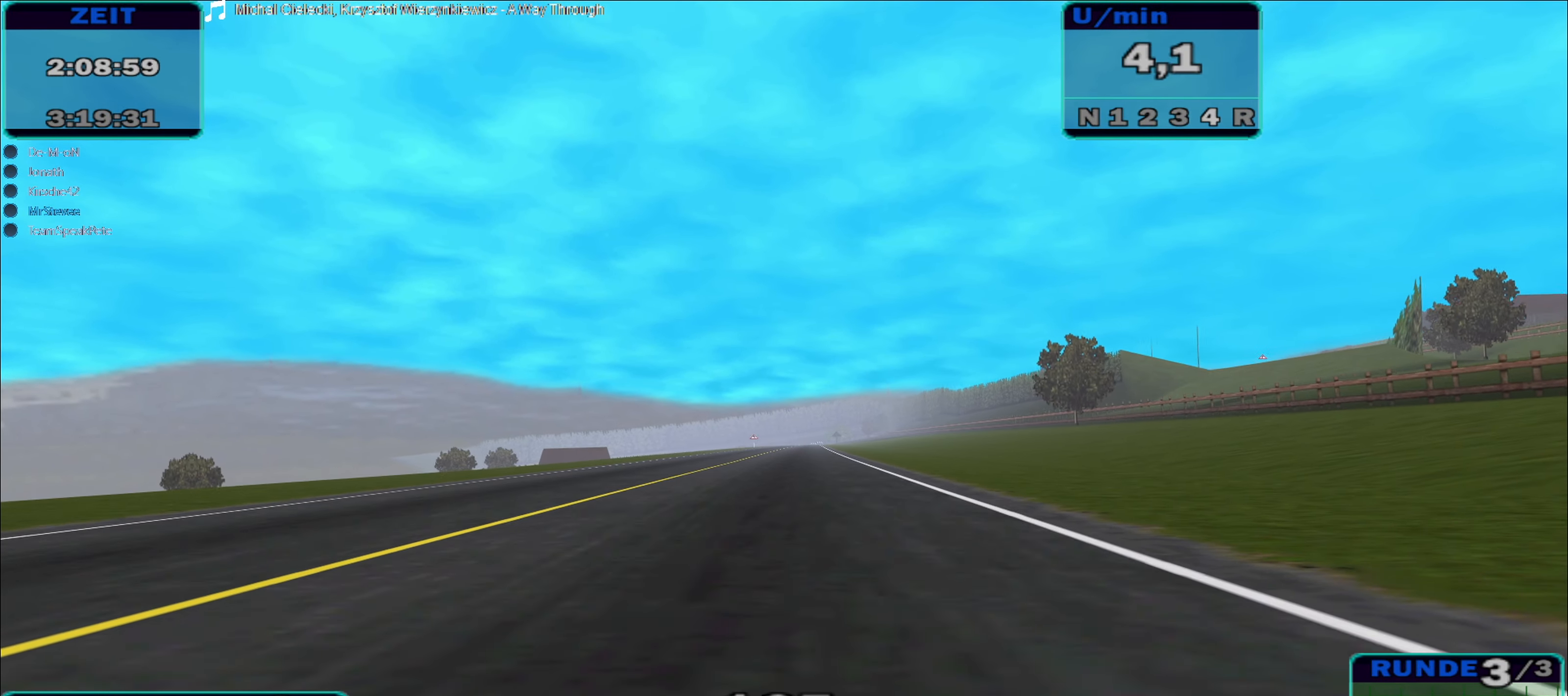
{"buttons": ["R2"], "left_stick": "center", "right_stick": "center", "events": [[316, "left_stick", "right"], [366, "left_stick", "center"]]}
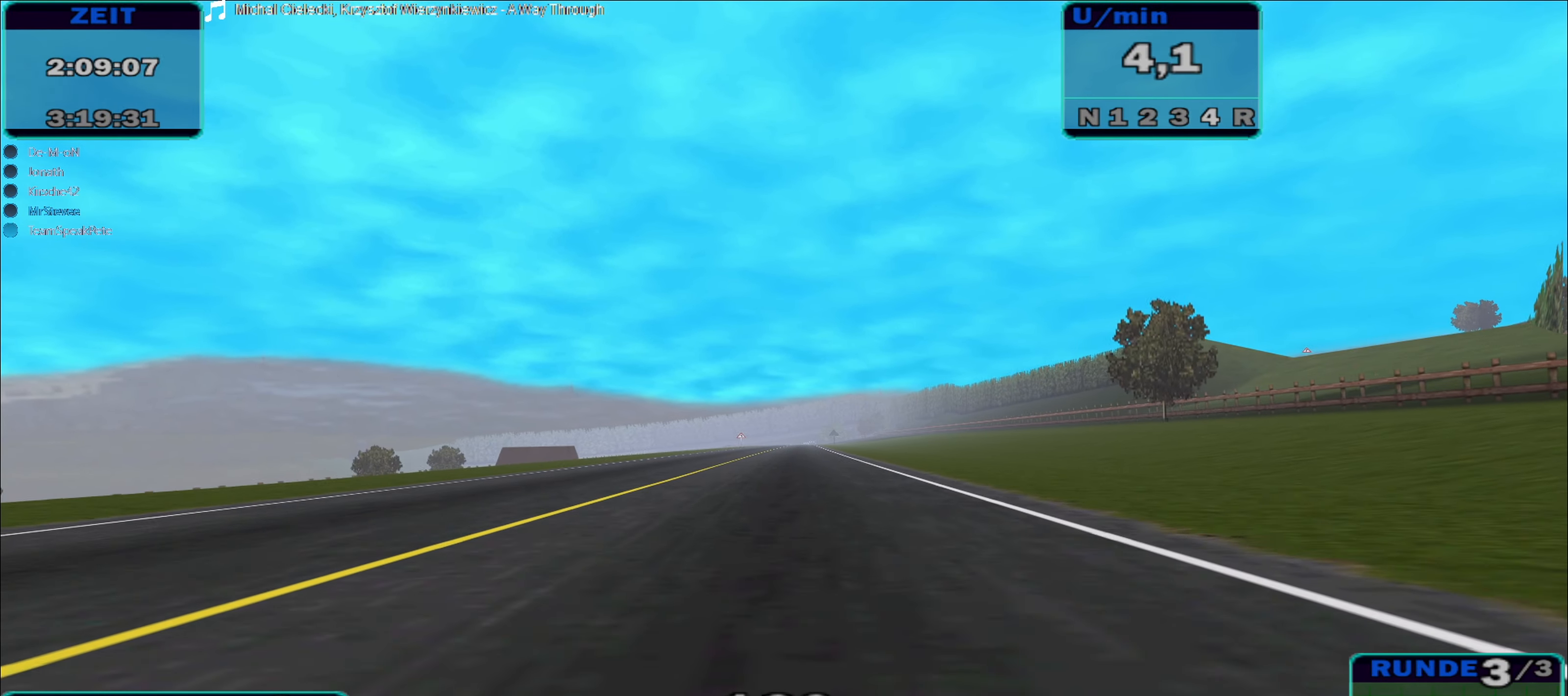
{"buttons": ["R2"], "left_stick": "center", "right_stick": "center", "events": []}